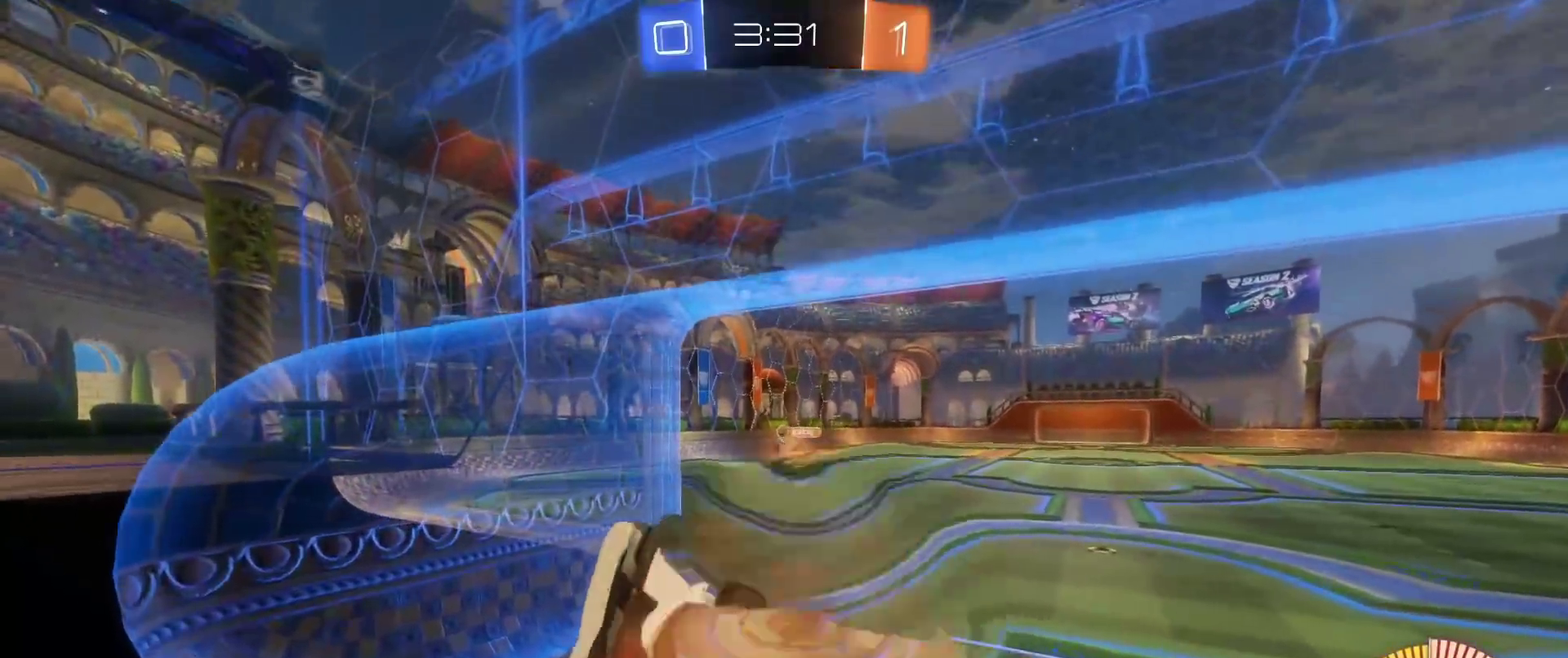
Gameplay with a controller (Xbox layout); each line is a JSON object with the inputs held at the frame after it. "events" lists button and stick changes between this image and that frame as [ms after this image, input, new state], when the widget could be followed in between.
{"buttons": ["L3"], "left_stick": "up-right", "right_stick": "center"}
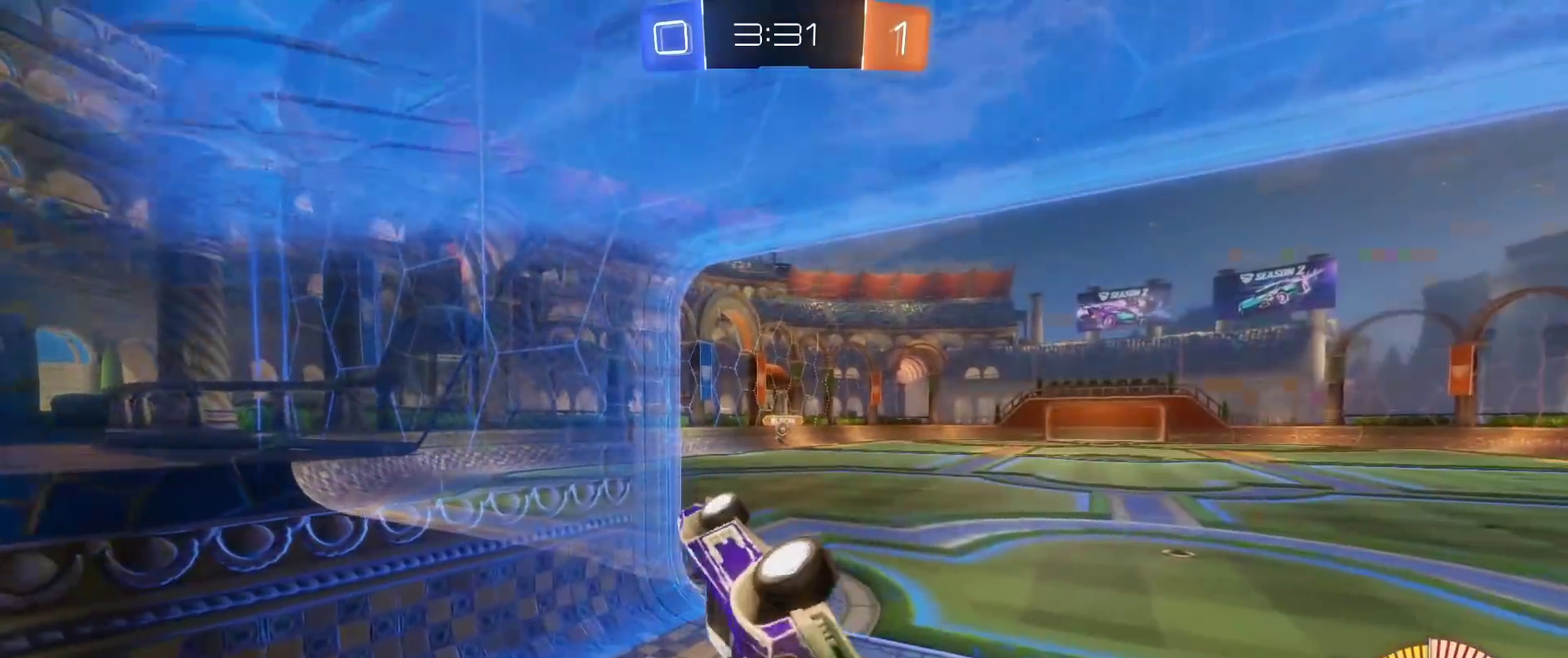
{"buttons": ["SELECT"], "left_stick": "center", "right_stick": "center", "events": [[117, "left_stick", "right"], [217, "L3", "up"], [333, "left_stick", "center"], [400, "SELECT", "down"]]}
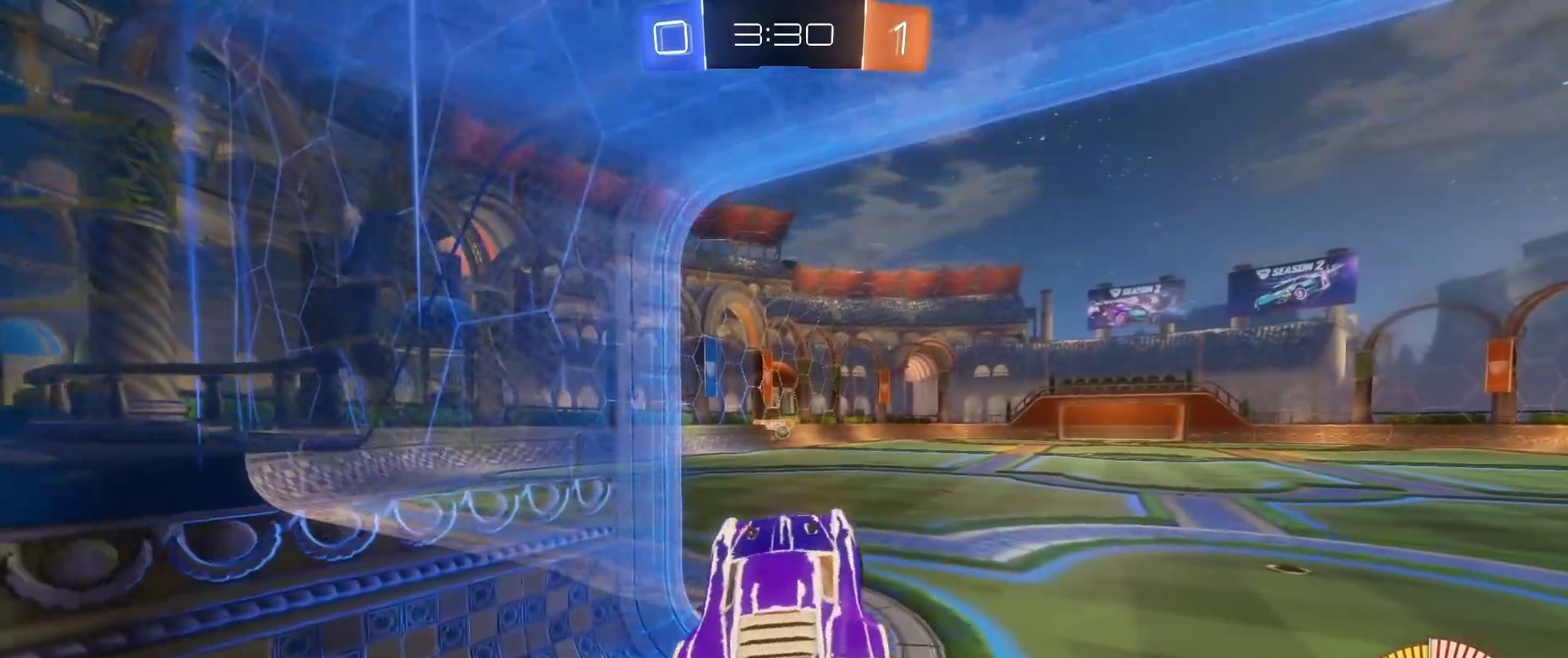
{"buttons": ["SELECT"], "left_stick": "center", "right_stick": "center", "events": []}
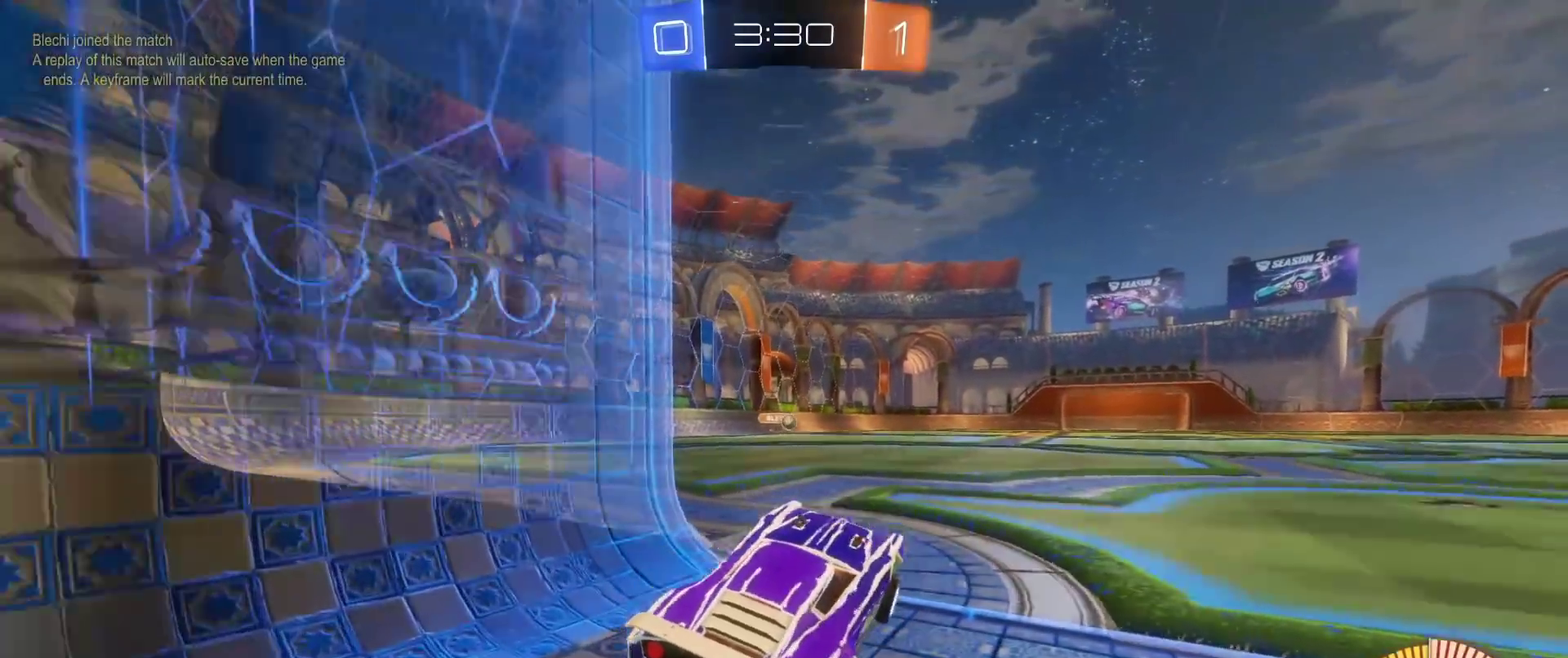
{"buttons": [], "left_stick": "left", "right_stick": "center", "events": [[150, "SELECT", "up"], [167, "L2", "down"], [283, "L2", "up"], [300, "A", "down"], [383, "A", "up"], [417, "left_stick", "left"]]}
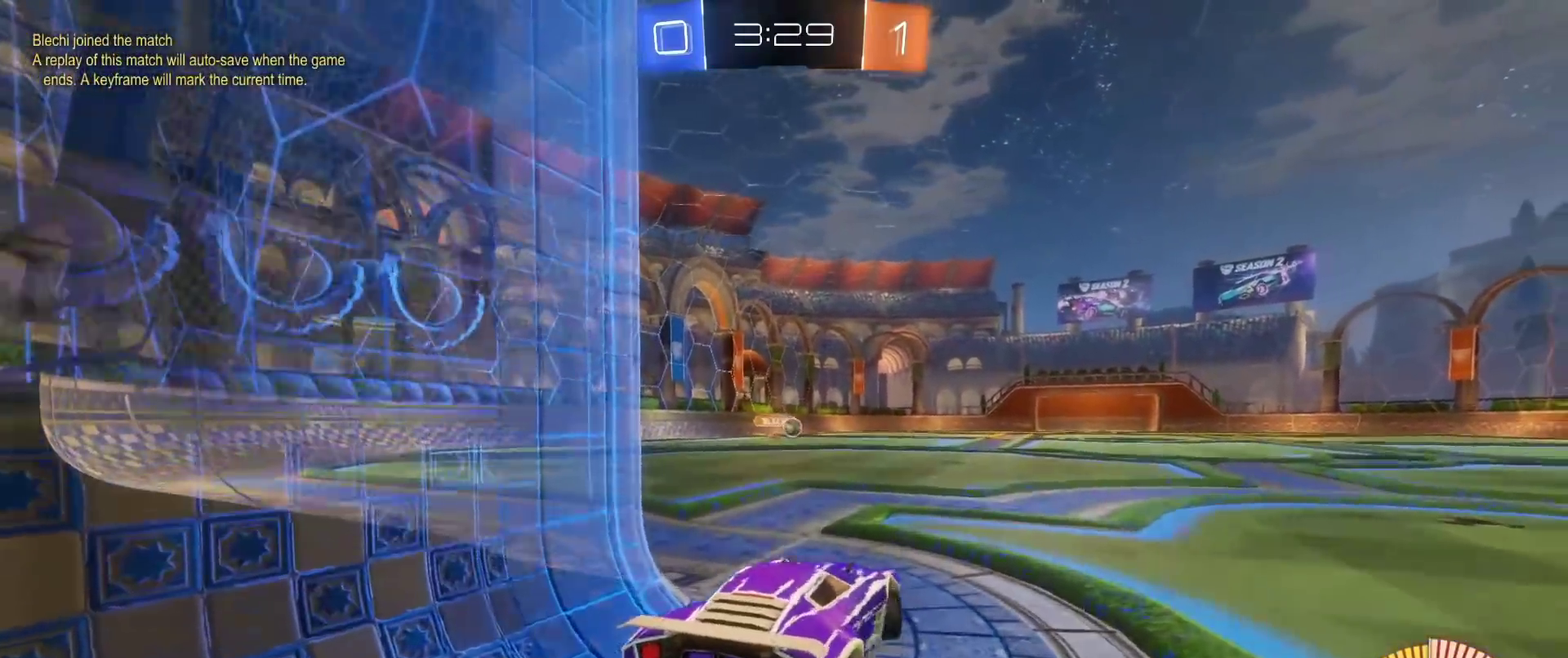
{"buttons": [], "left_stick": "center", "right_stick": "center", "events": [[33, "A", "down"], [117, "A", "up"], [400, "left_stick", "center"]]}
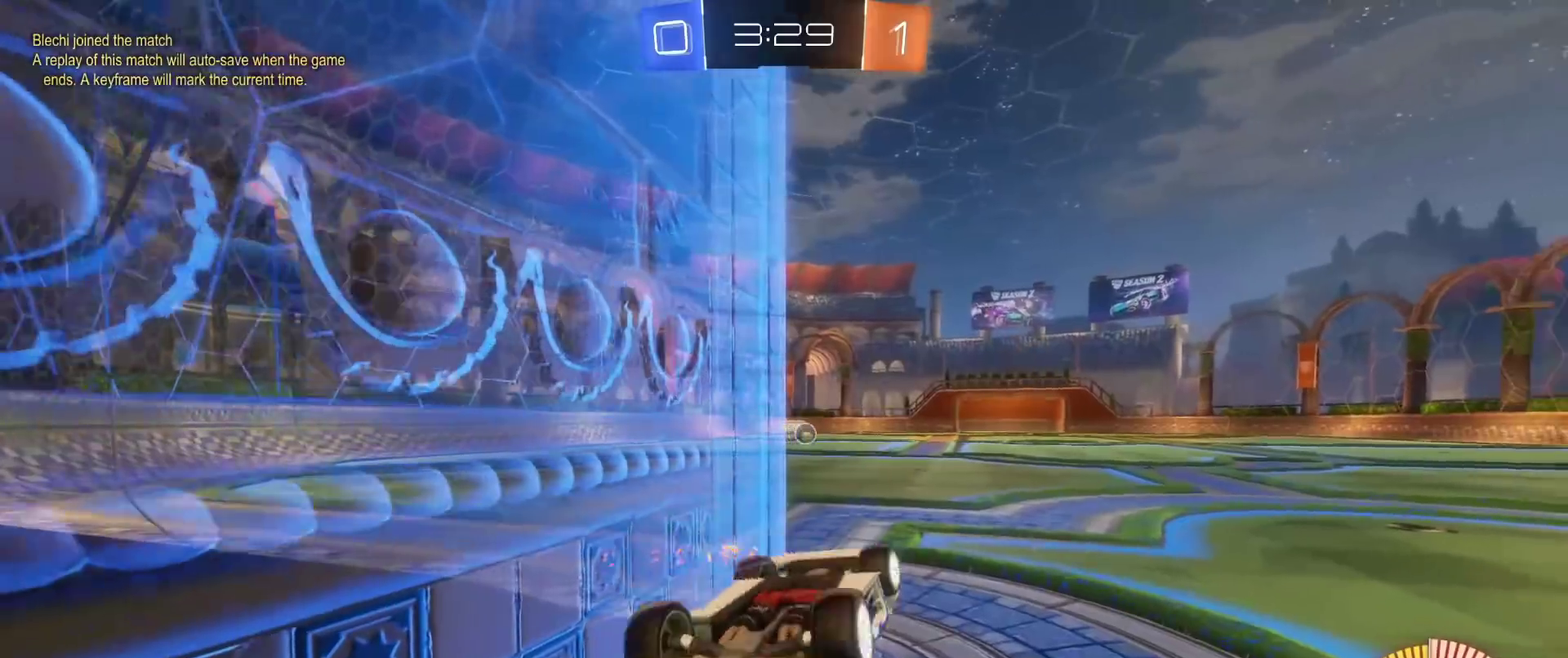
{"buttons": [], "left_stick": "center", "right_stick": "center", "events": []}
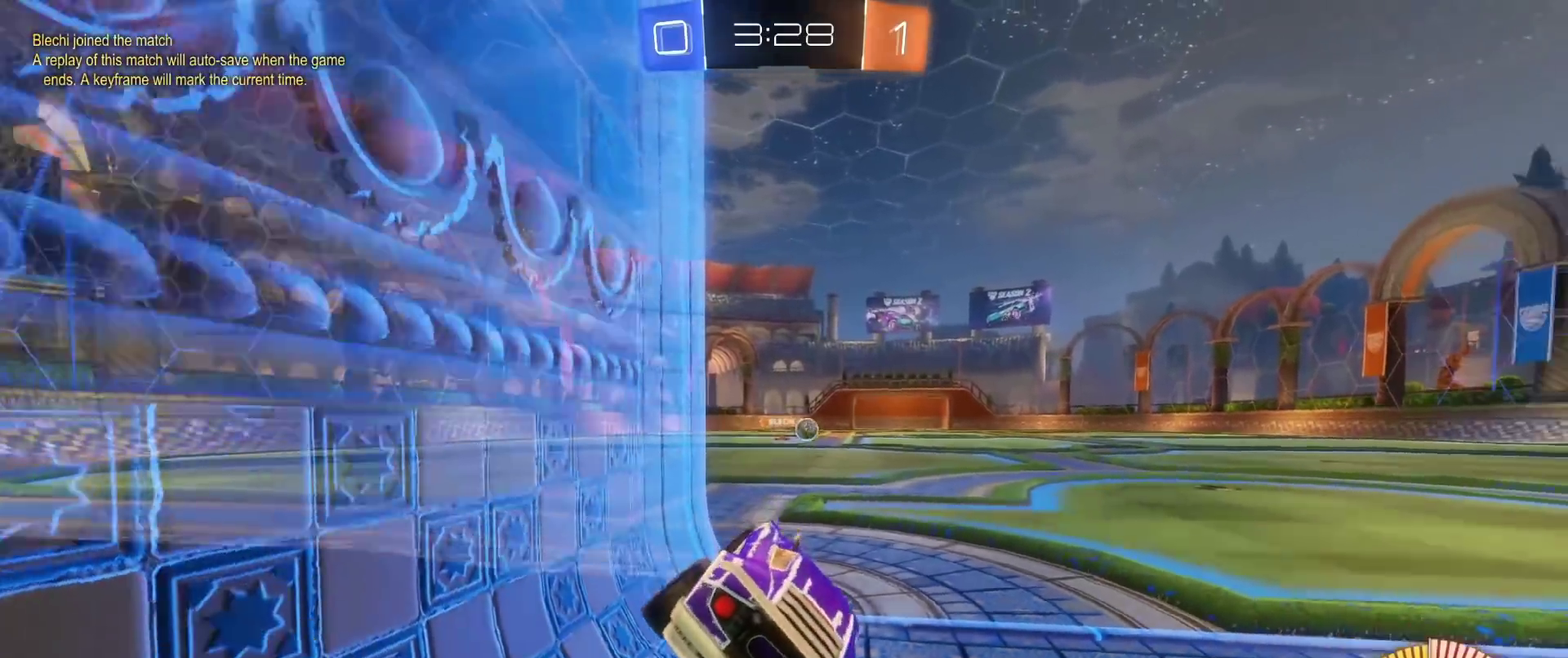
{"buttons": [], "left_stick": "center", "right_stick": "center", "events": []}
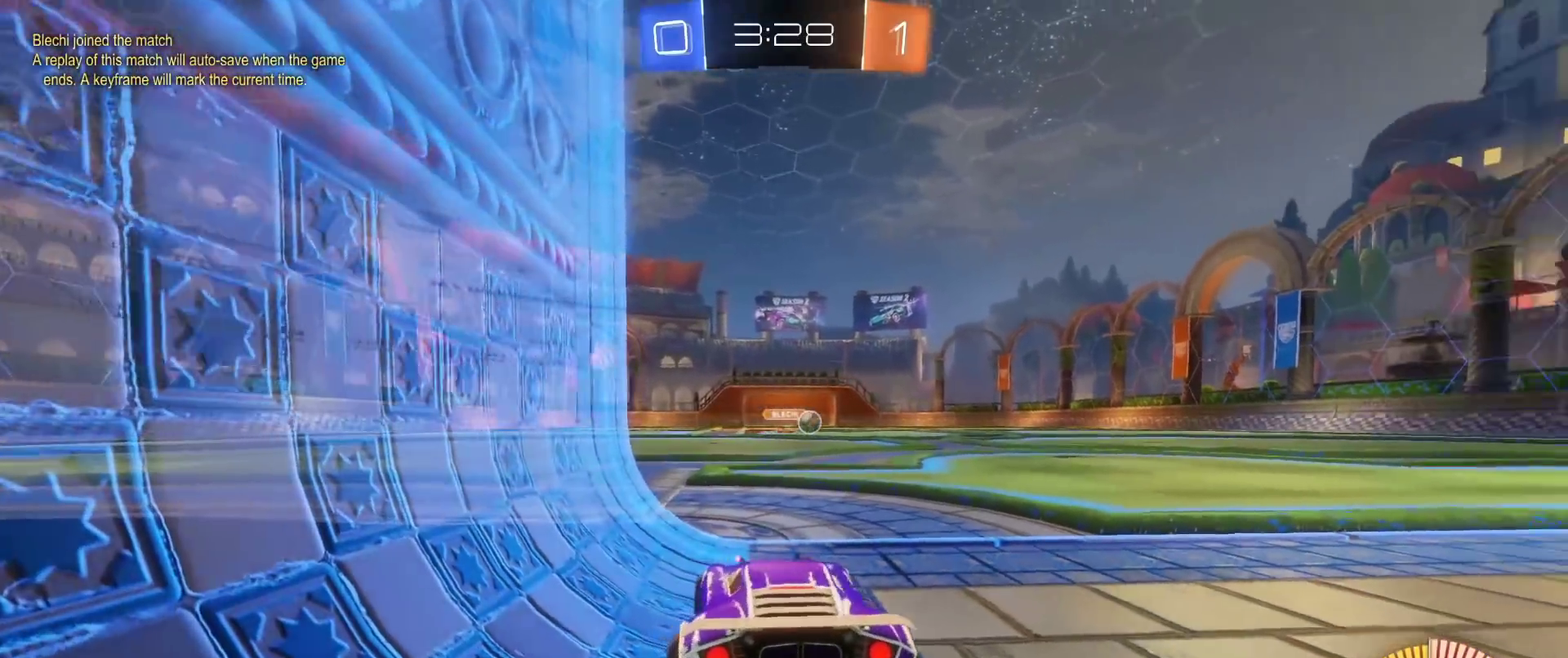
{"buttons": ["R2"], "left_stick": "right", "right_stick": "center", "events": [[300, "left_stick", "right"], [317, "R2", "down"]]}
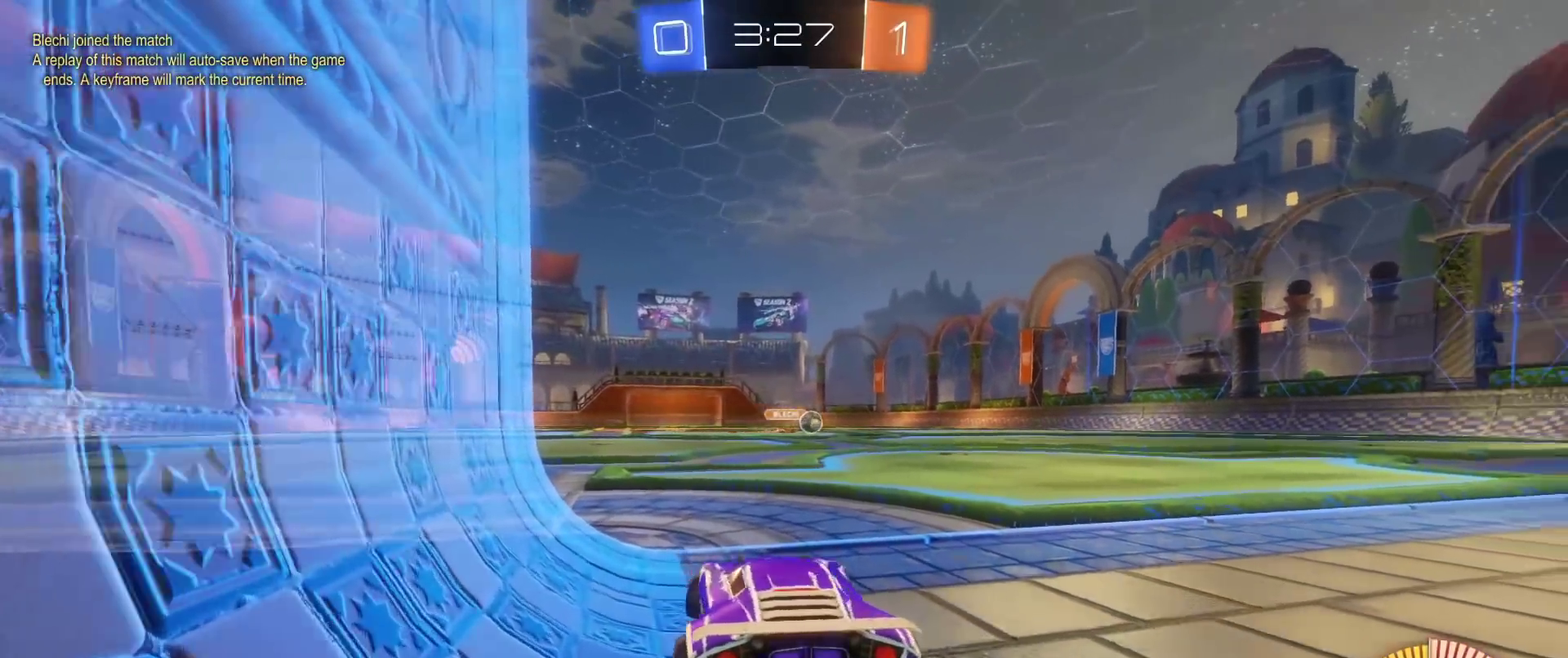
{"buttons": ["R2"], "left_stick": "right", "right_stick": "center", "events": []}
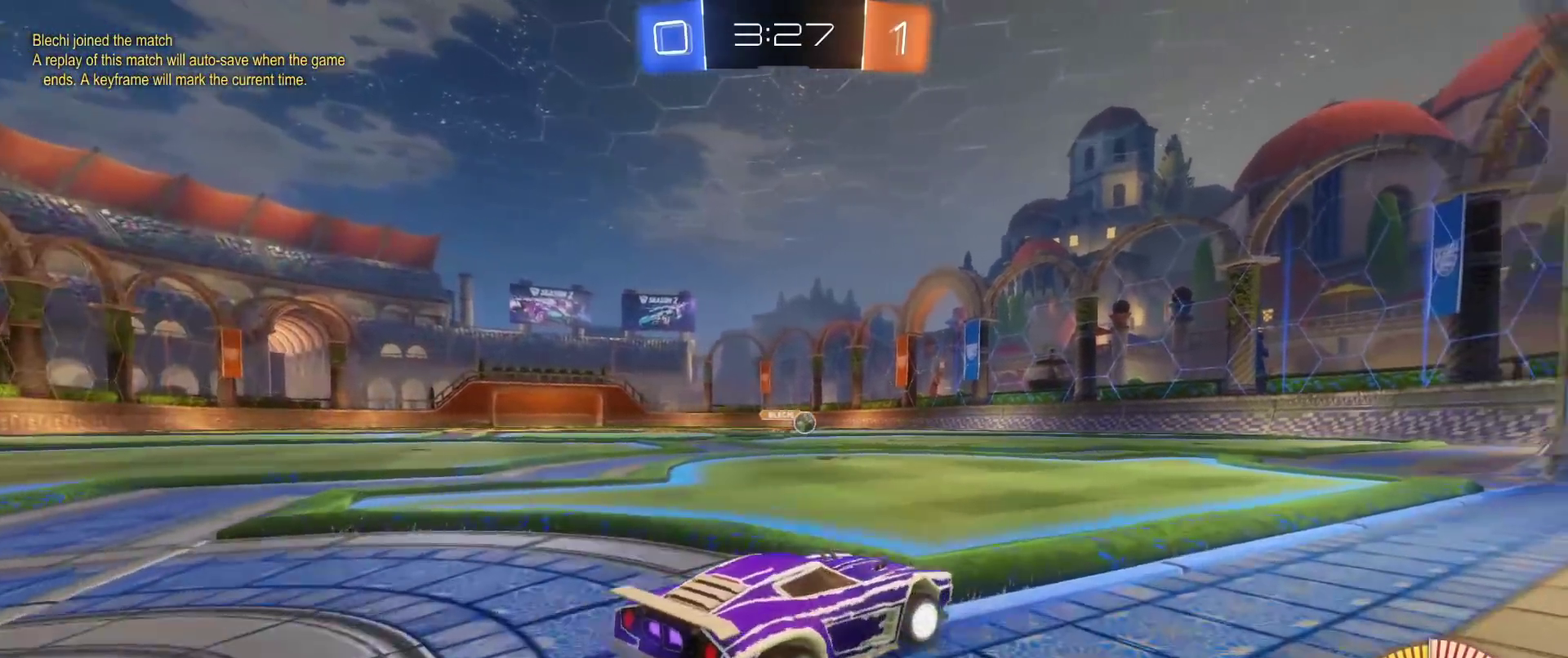
{"buttons": ["L1", "R2"], "left_stick": "left", "right_stick": "center", "events": [[317, "left_stick", "left"], [333, "L1", "down"]]}
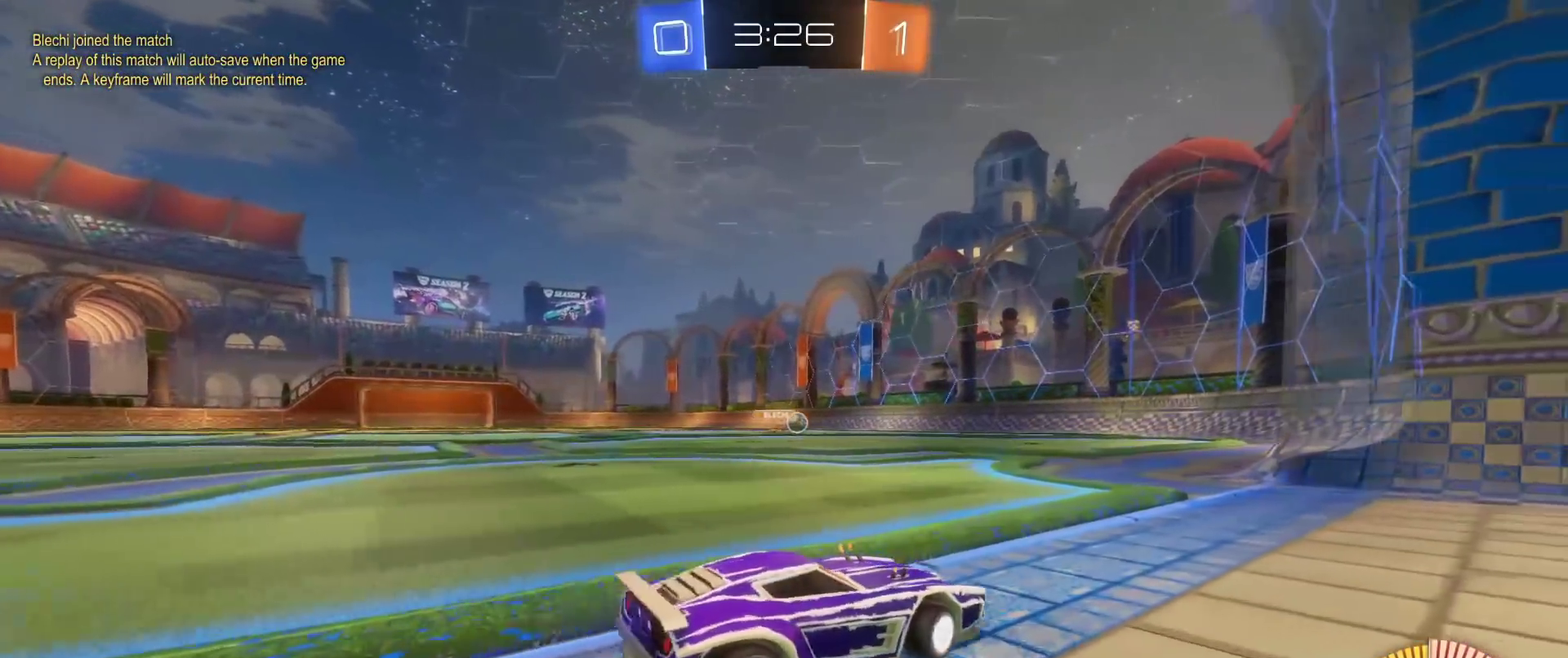
{"buttons": ["L2"], "left_stick": "left", "right_stick": "center", "events": [[50, "R2", "up"], [250, "L1", "up"], [250, "L2", "down"], [250, "left_stick", "center"], [467, "left_stick", "left"]]}
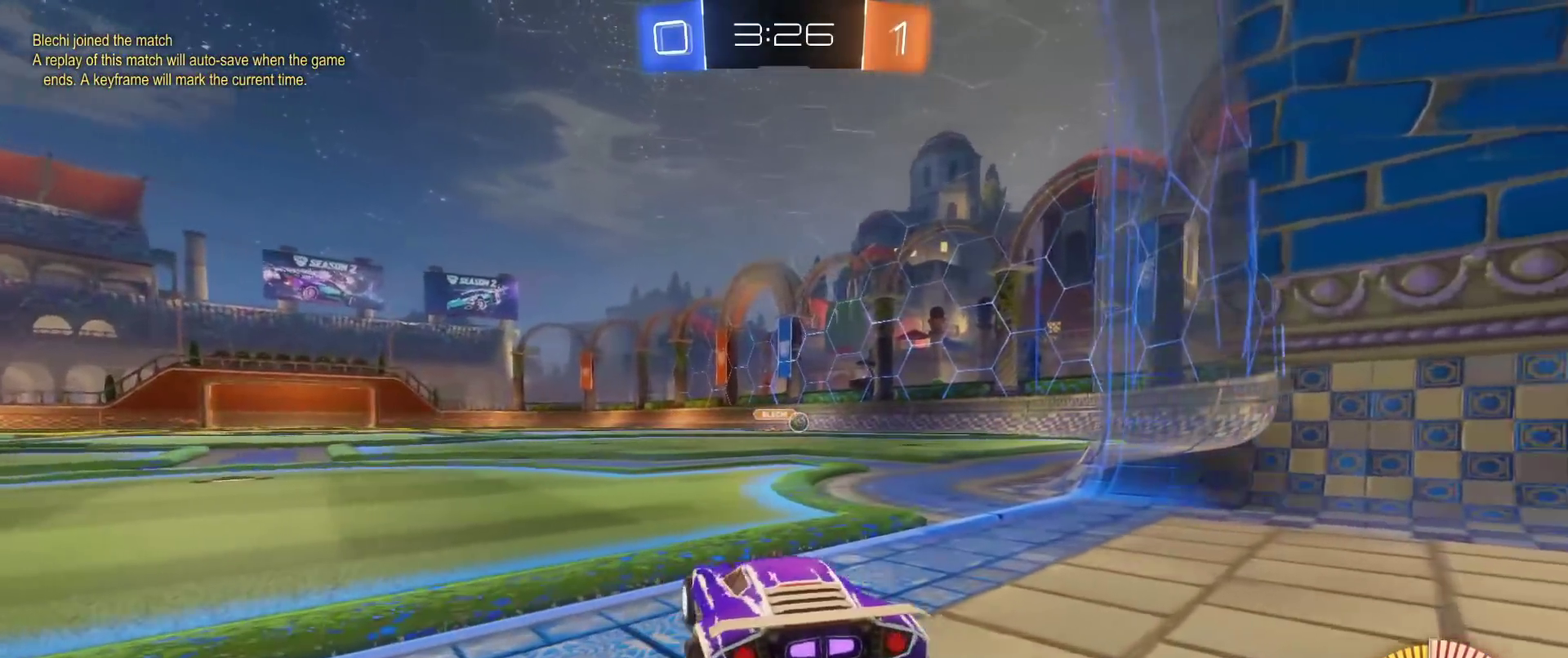
{"buttons": ["R2"], "left_stick": "center", "right_stick": "center", "events": [[267, "left_stick", "right"], [417, "L2", "up"], [417, "left_stick", "center"], [450, "R2", "down"]]}
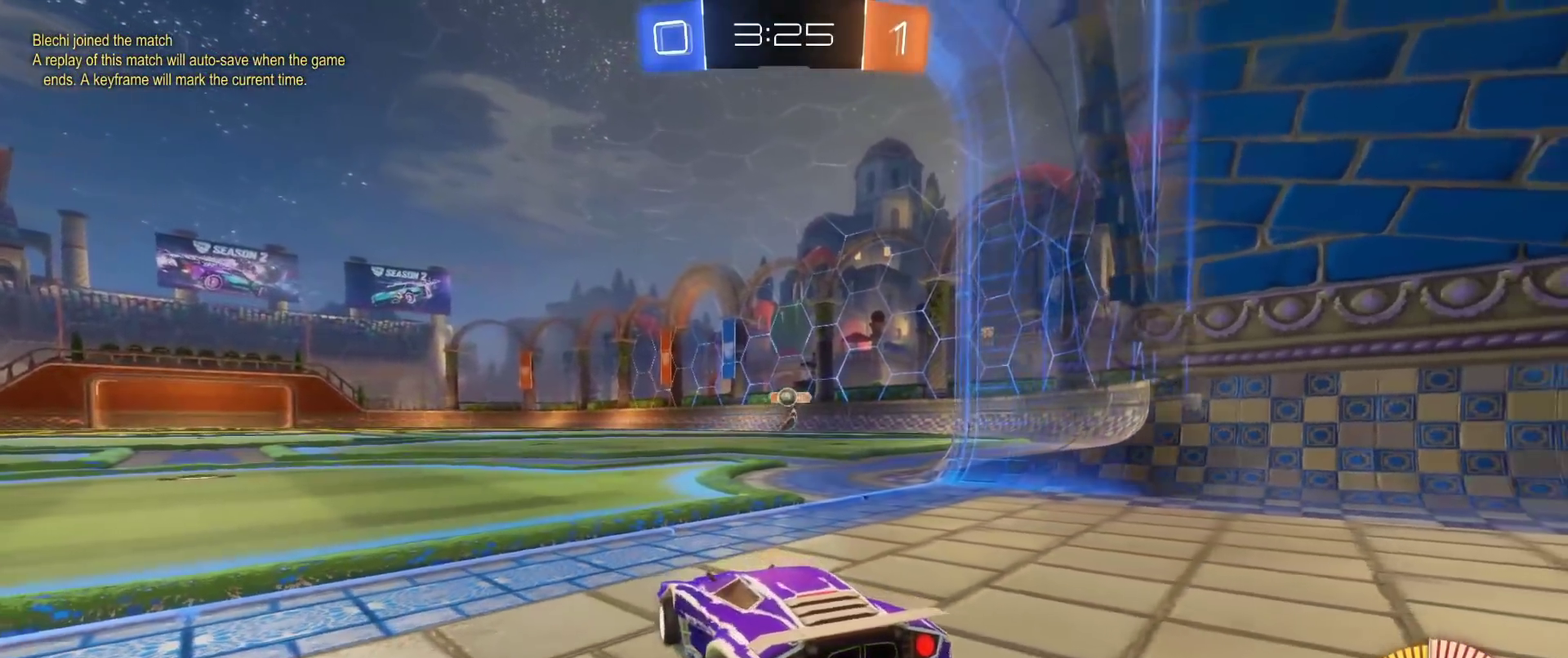
{"buttons": [], "left_stick": "left", "right_stick": "center", "events": [[83, "A", "down"], [83, "left_stick", "left"], [117, "R2", "up"], [183, "A", "up"], [283, "A", "down"], [417, "A", "up"]]}
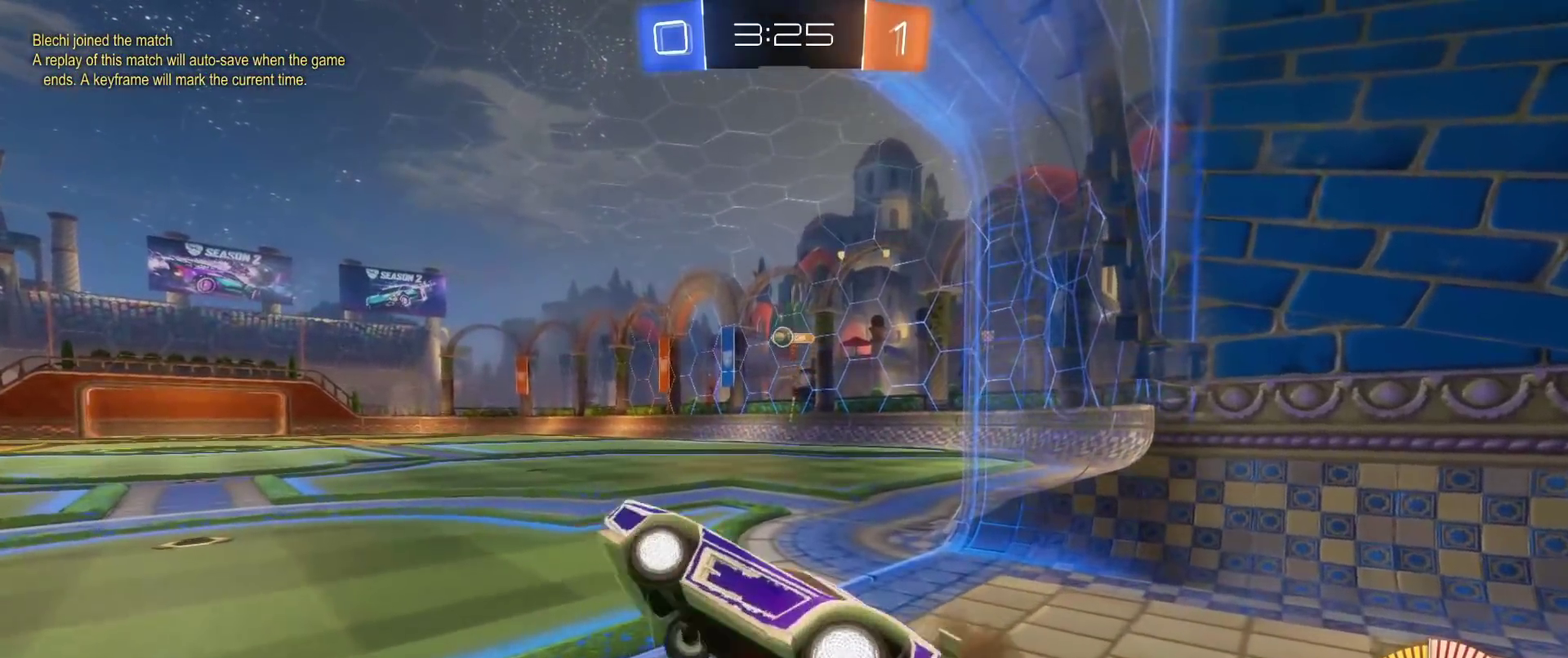
{"buttons": [], "left_stick": "left", "right_stick": "center", "events": []}
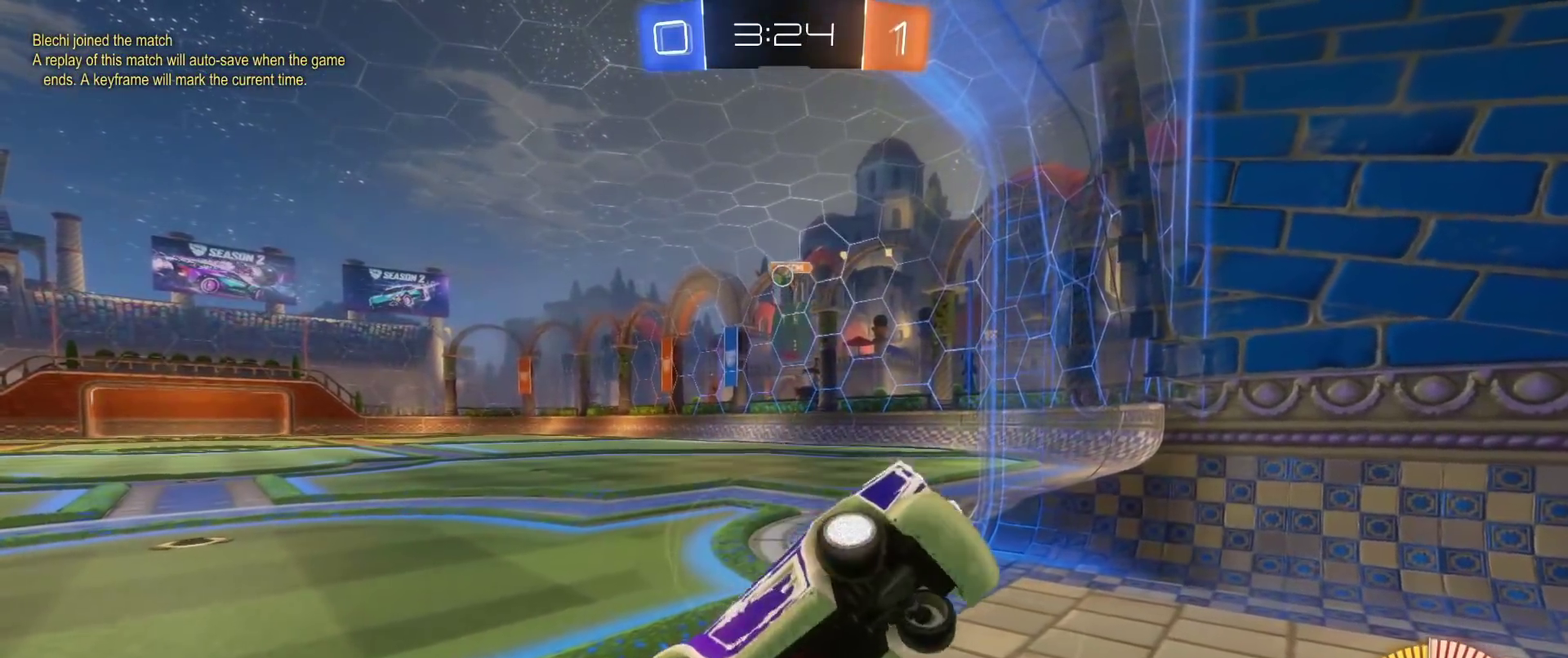
{"buttons": [], "left_stick": "center", "right_stick": "center", "events": [[283, "left_stick", "center"]]}
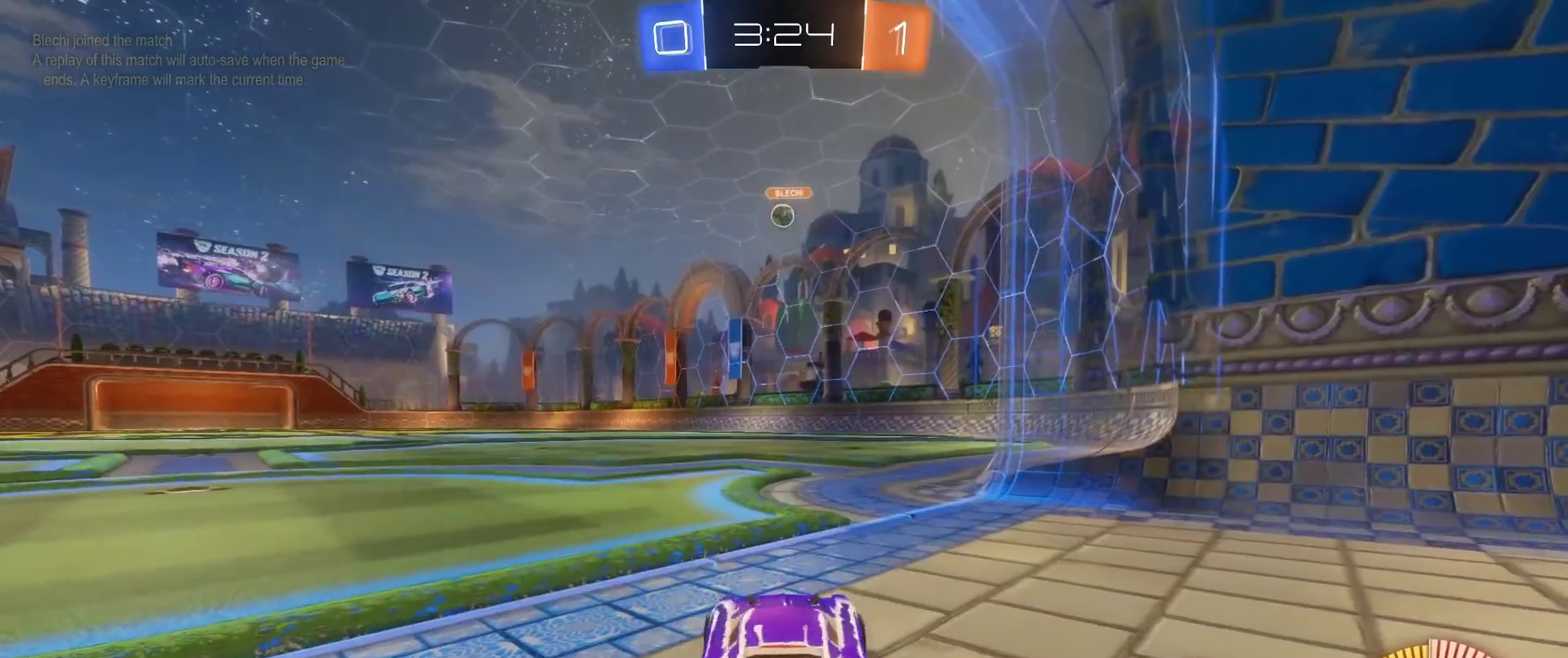
{"buttons": [], "left_stick": "center", "right_stick": "center", "events": [[17, "L2", "down"], [200, "L2", "up"]]}
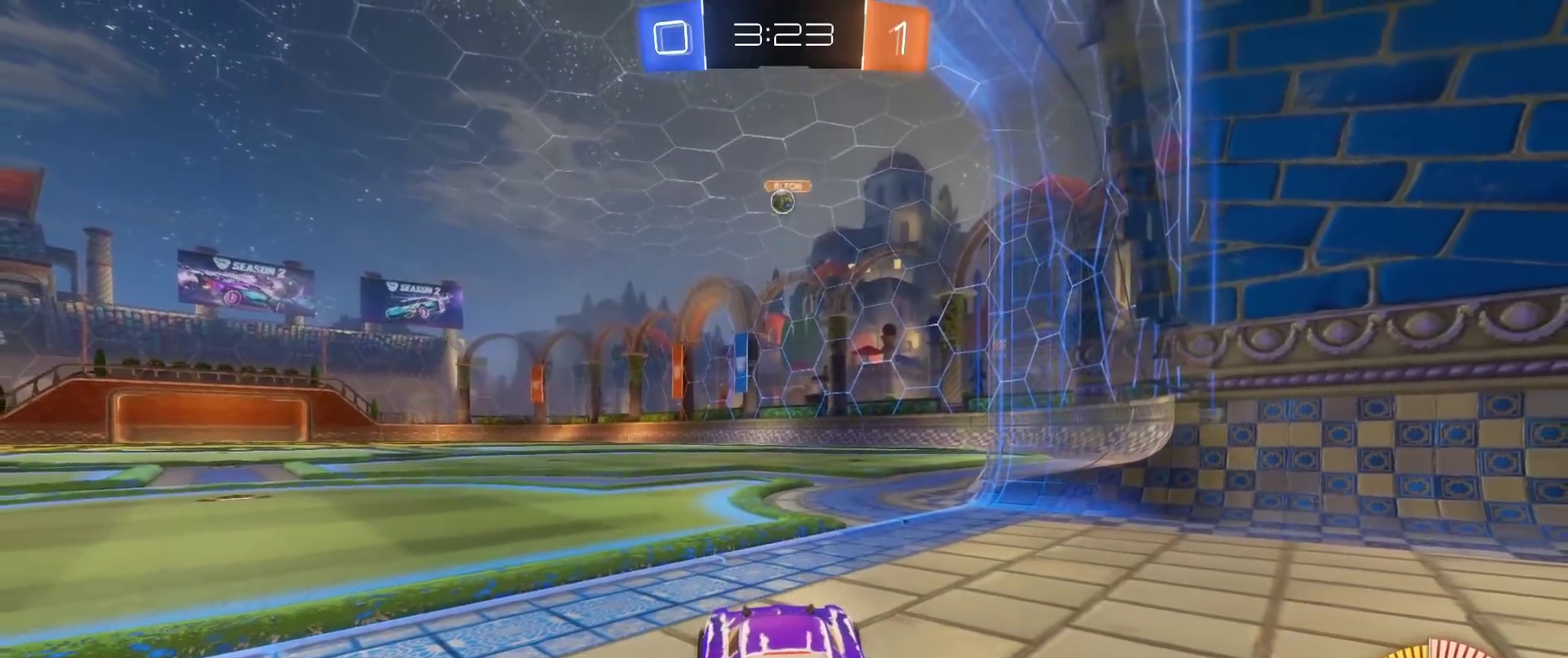
{"buttons": ["L2"], "left_stick": "center", "right_stick": "center", "events": [[500, "L2", "down"]]}
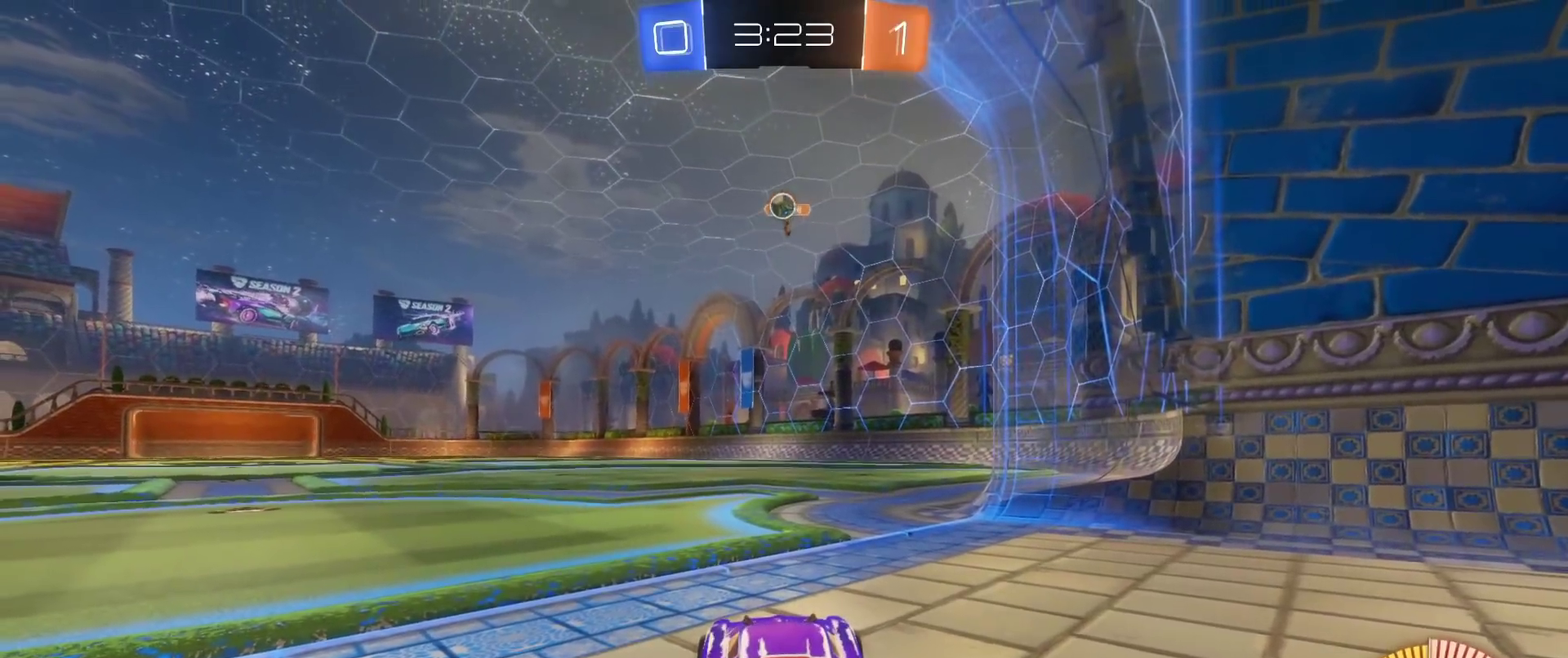
{"buttons": ["L2"], "left_stick": "right", "right_stick": "center", "events": [[400, "left_stick", "right"]]}
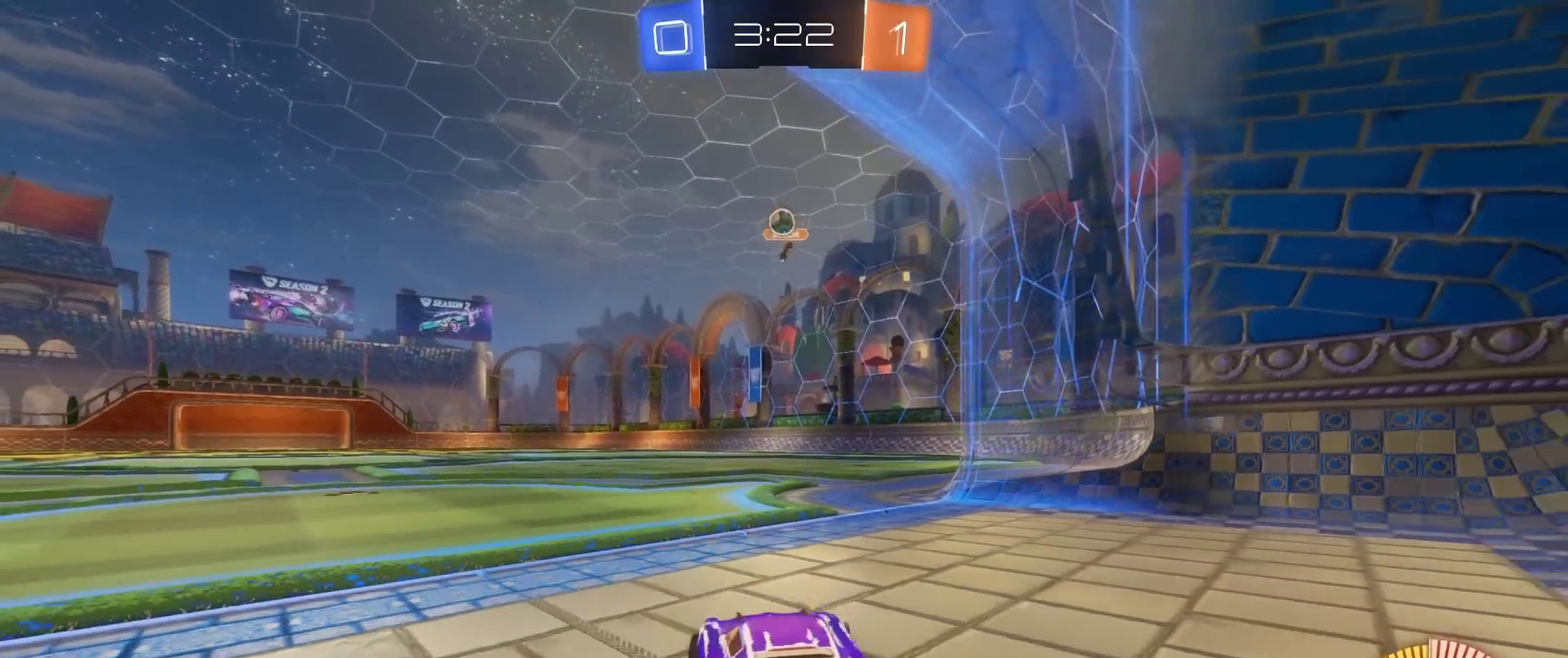
{"buttons": [], "left_stick": "center", "right_stick": "center", "events": [[117, "L2", "up"], [150, "left_stick", "center"]]}
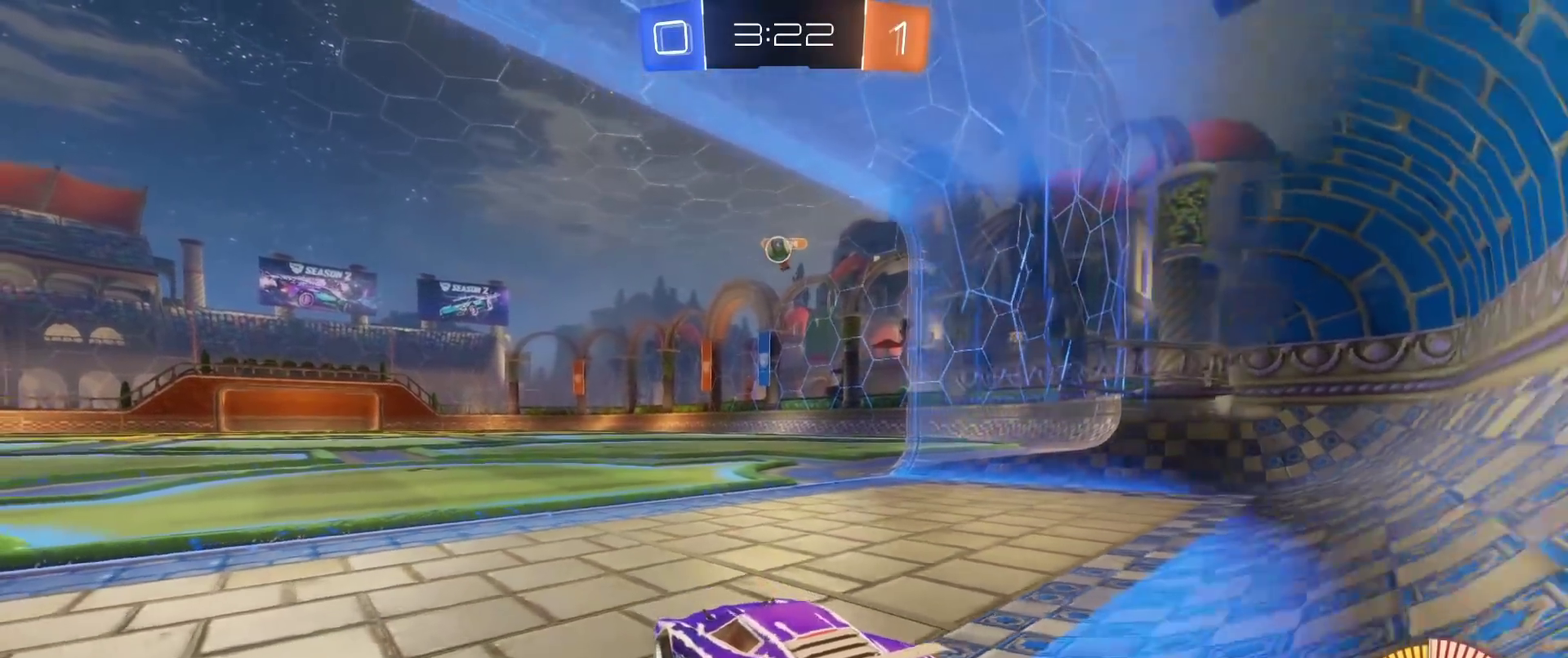
{"buttons": ["R2"], "left_stick": "right", "right_stick": "center", "events": [[283, "R2", "down"], [350, "left_stick", "left"], [500, "left_stick", "right"]]}
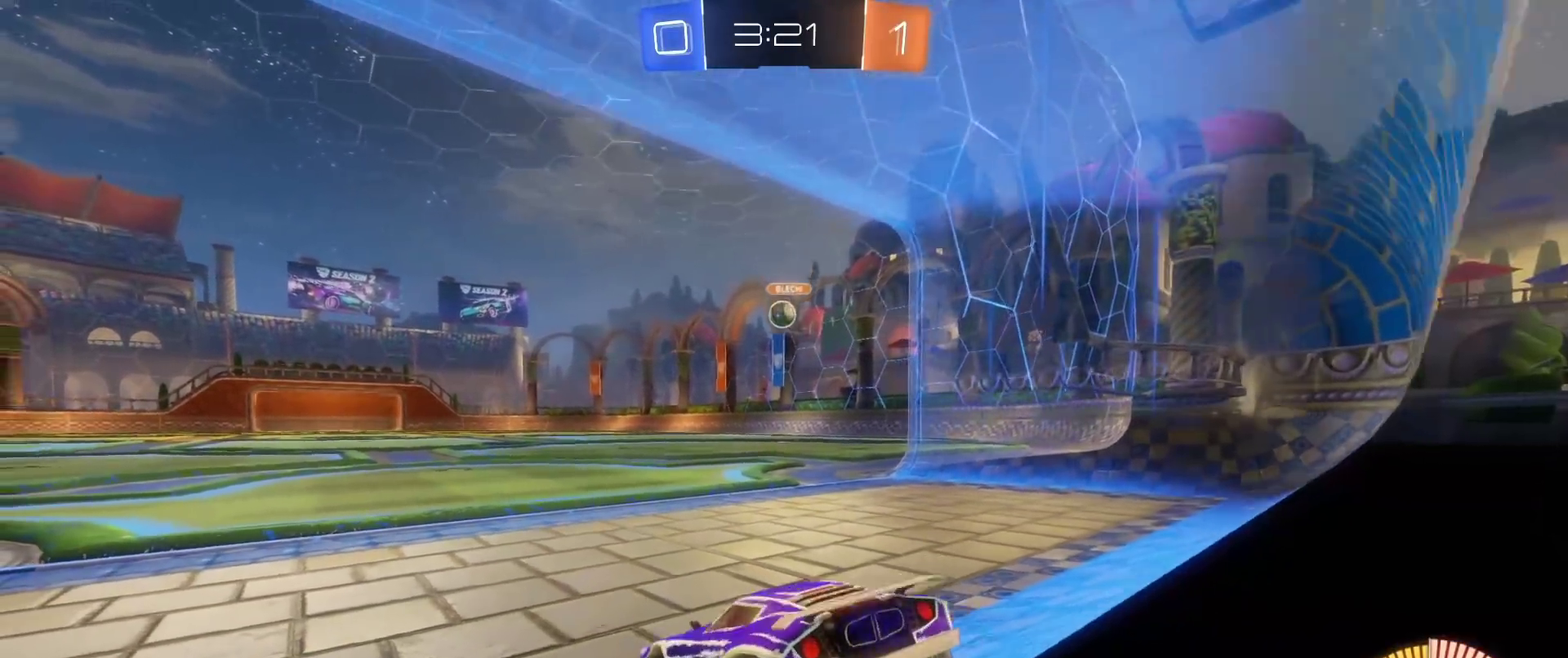
{"buttons": ["R2"], "left_stick": "center", "right_stick": "center", "events": [[167, "left_stick", "center"], [283, "R2", "up"], [400, "R2", "down"]]}
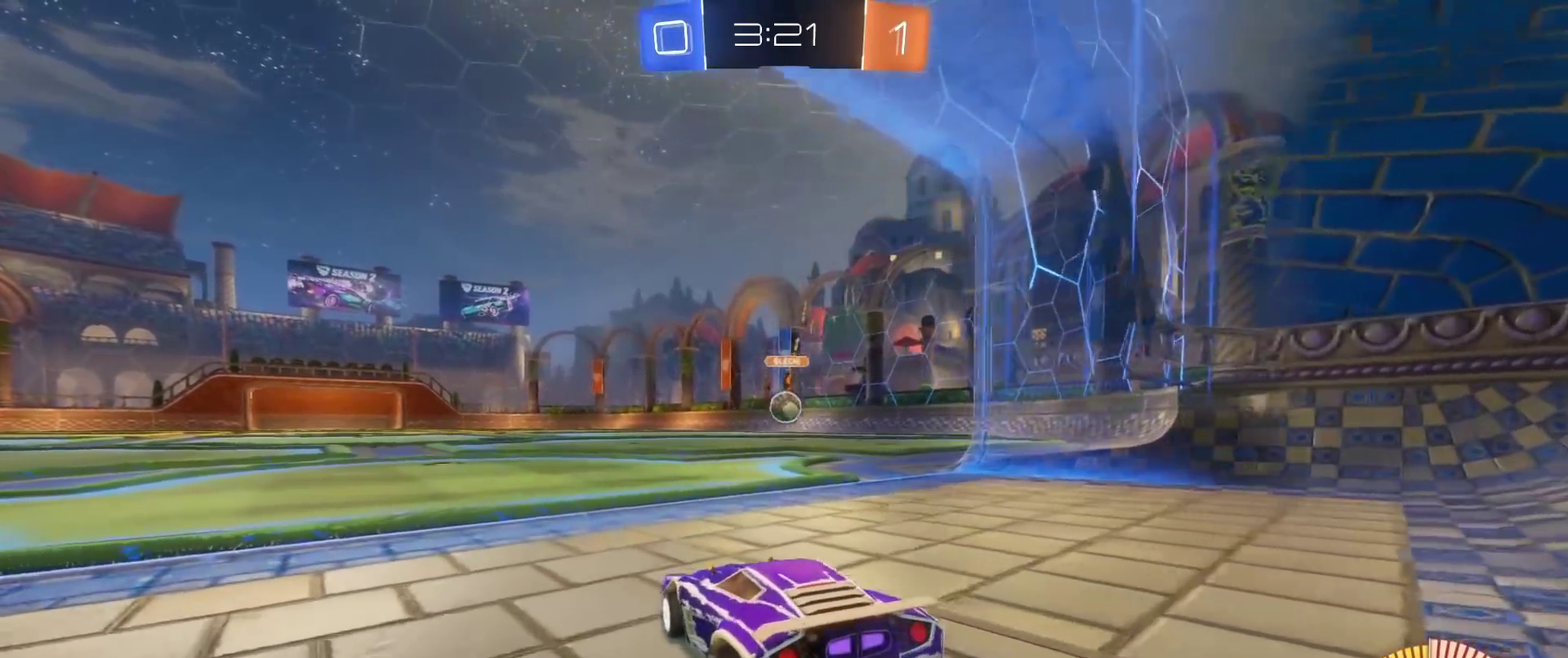
{"buttons": [], "left_stick": "right", "right_stick": "center", "events": [[183, "left_stick", "right"], [333, "left_stick", "center"], [417, "left_stick", "right"], [500, "R2", "up"]]}
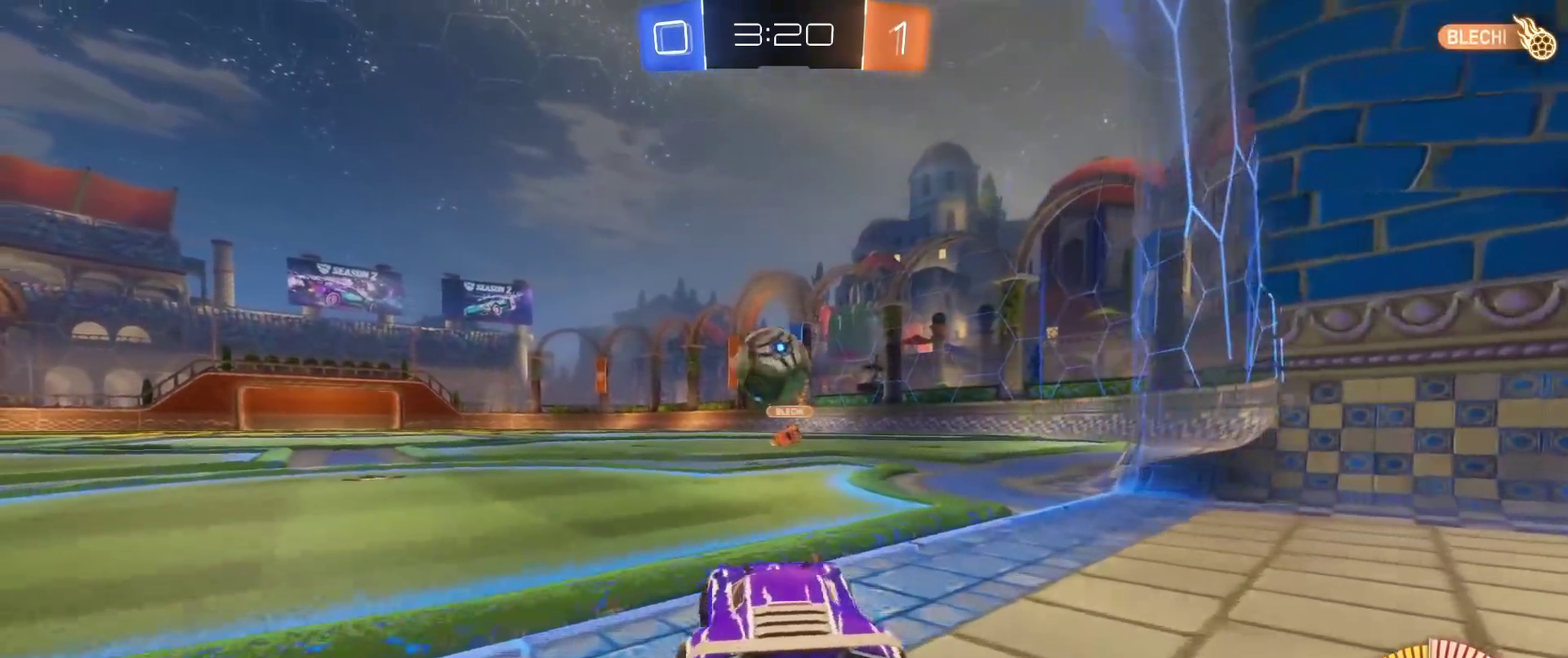
{"buttons": ["R2"], "left_stick": "left", "right_stick": "center", "events": [[50, "left_stick", "down-left"], [250, "R2", "down"], [267, "left_stick", "left"]]}
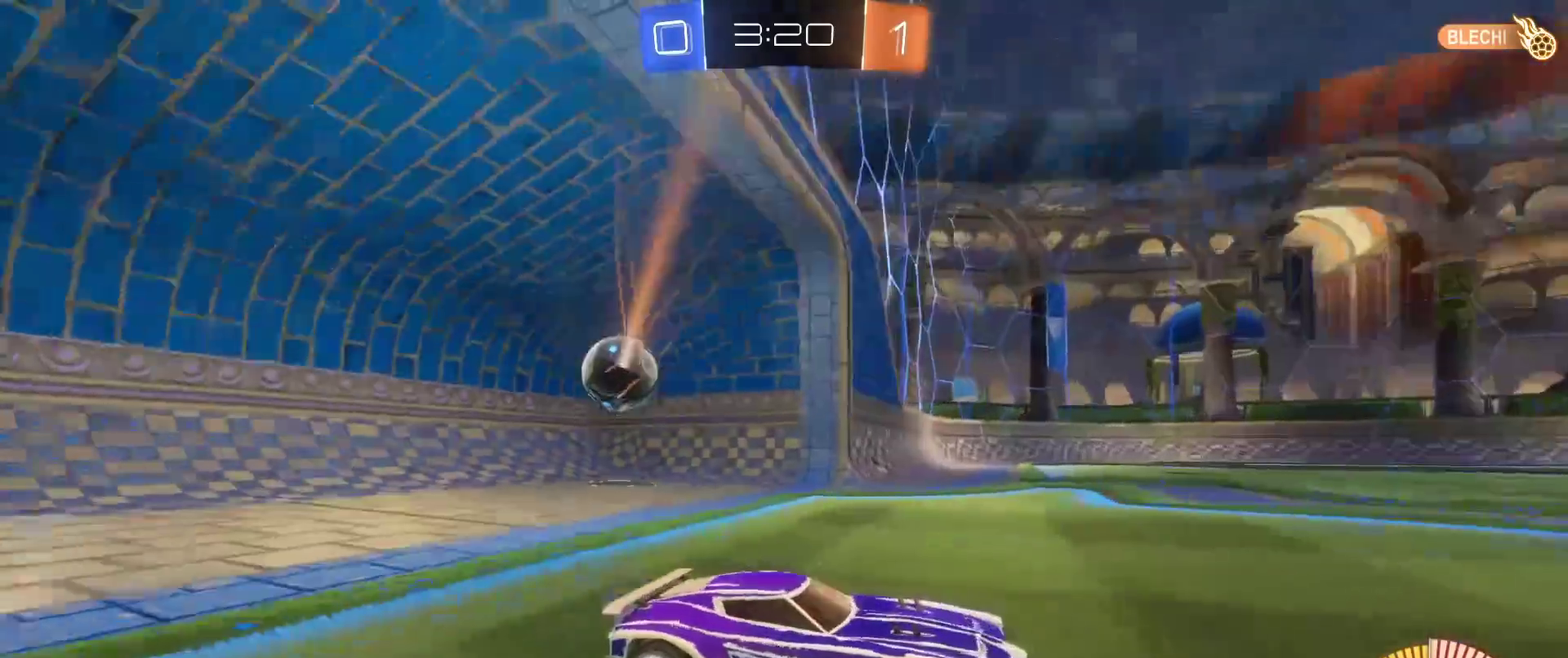
{"buttons": ["A", "L3"], "left_stick": "left", "right_stick": "center"}
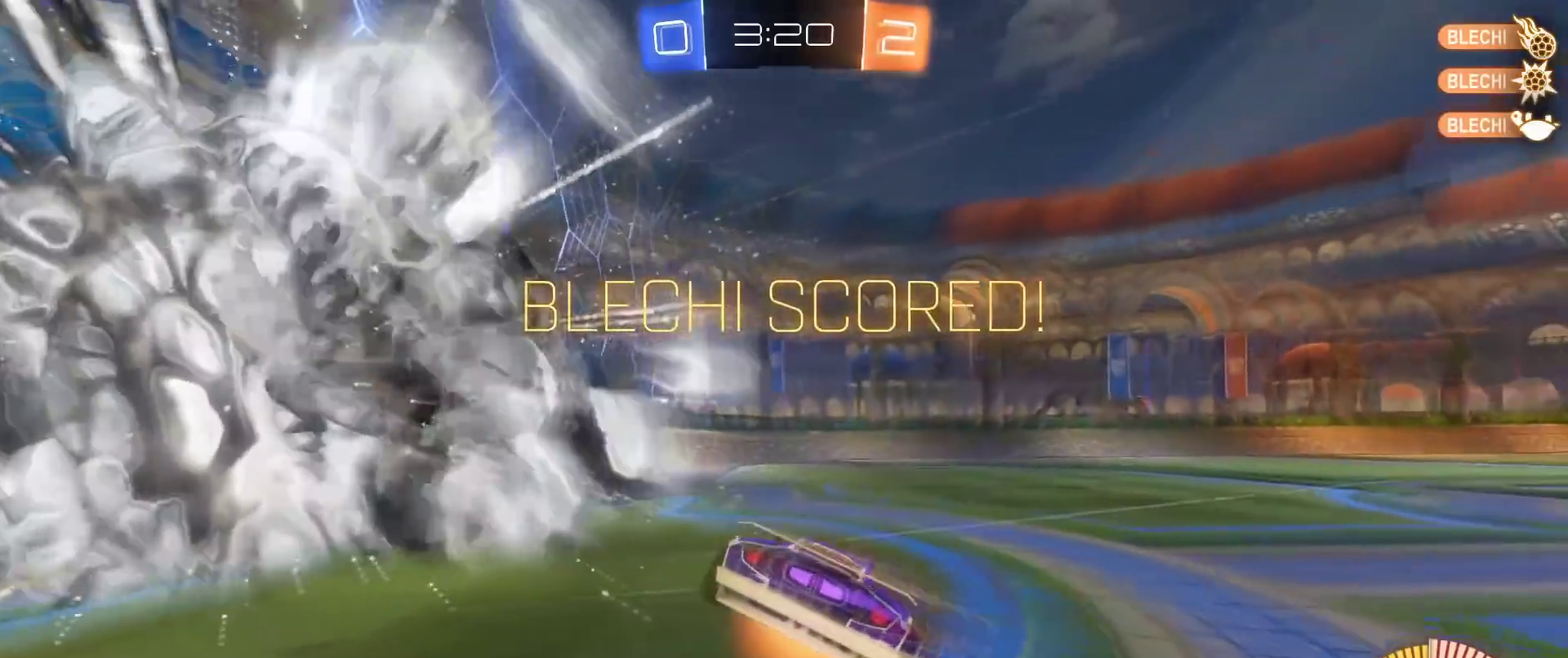
{"buttons": [], "left_stick": "left", "right_stick": "center", "events": [[33, "A", "up"], [100, "L3", "up"]]}
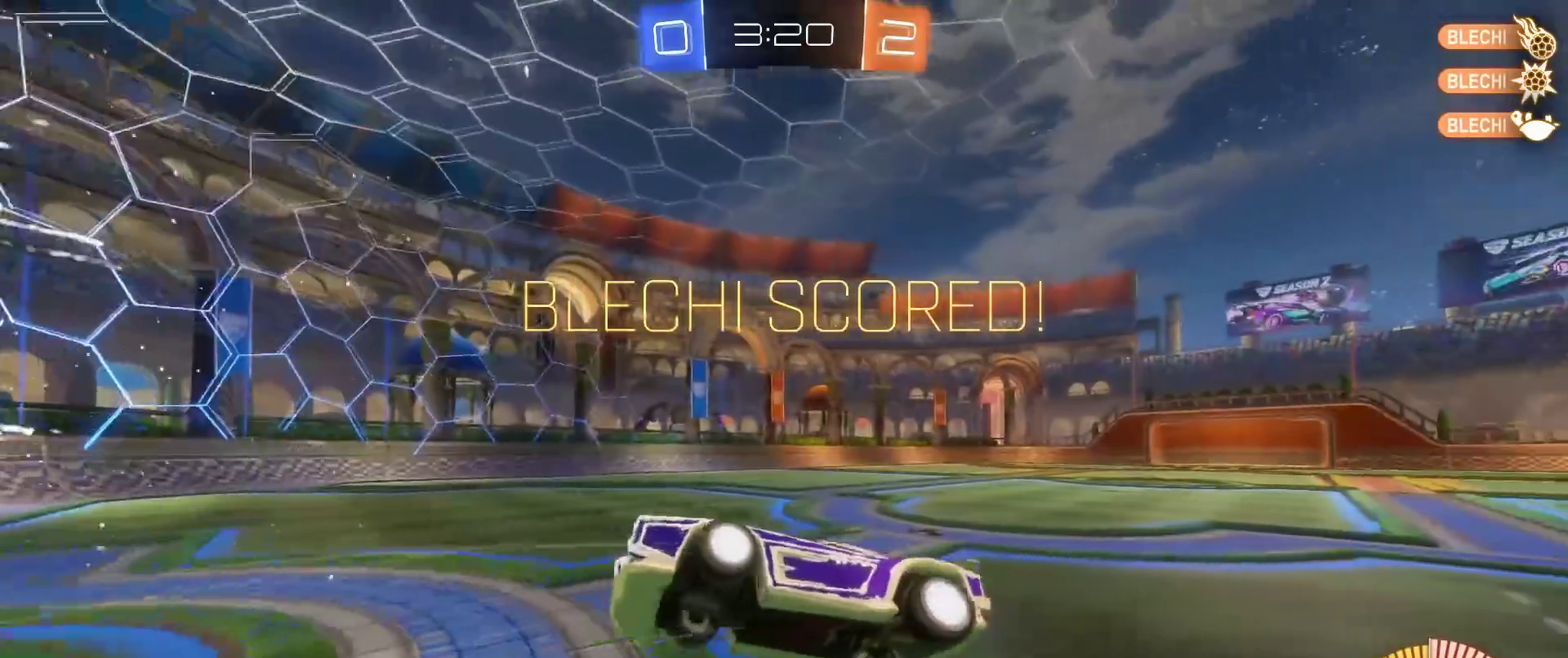
{"buttons": ["L3"], "left_stick": "left", "right_stick": "center", "events": [[283, "L3", "down"]]}
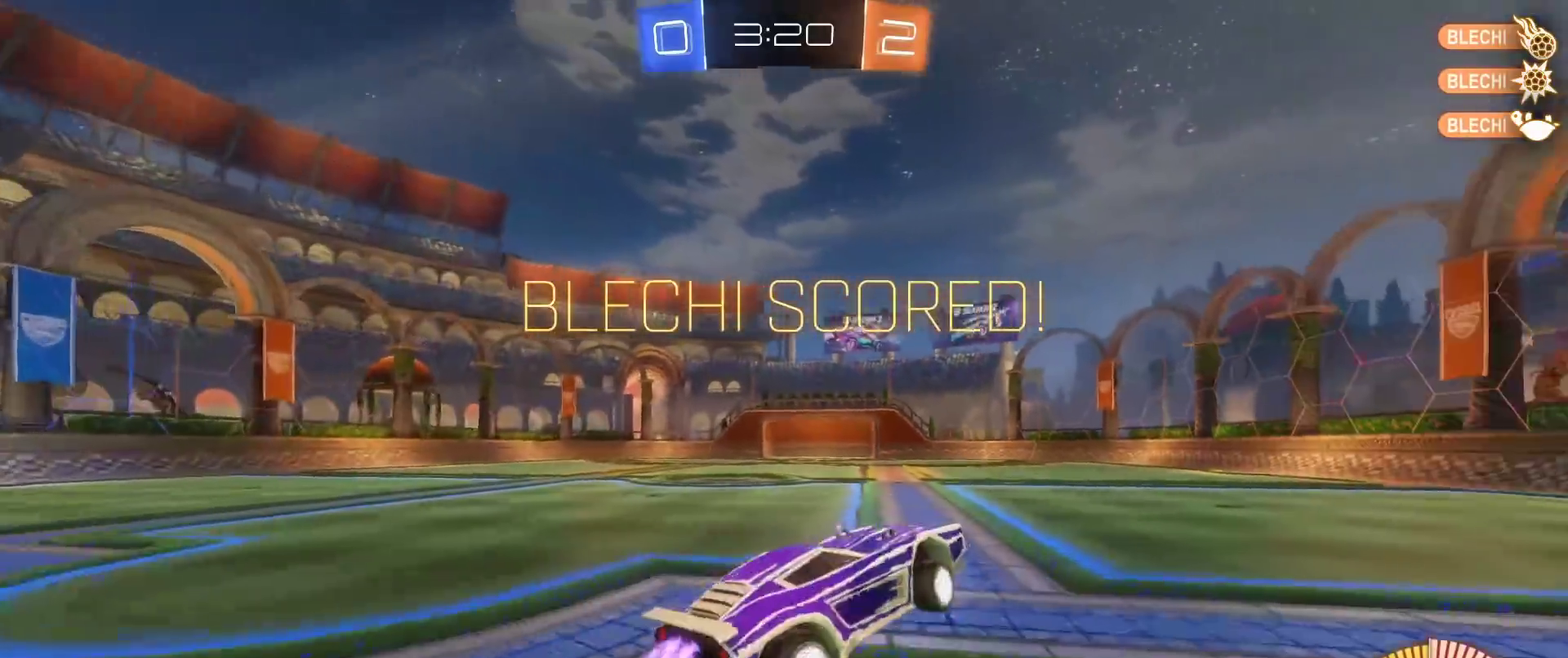
{"buttons": ["B"], "left_stick": "up-right", "right_stick": "center", "events": [[17, "B", "down"], [133, "L3", "up"], [150, "left_stick", "up"], [217, "left_stick", "up-right"]]}
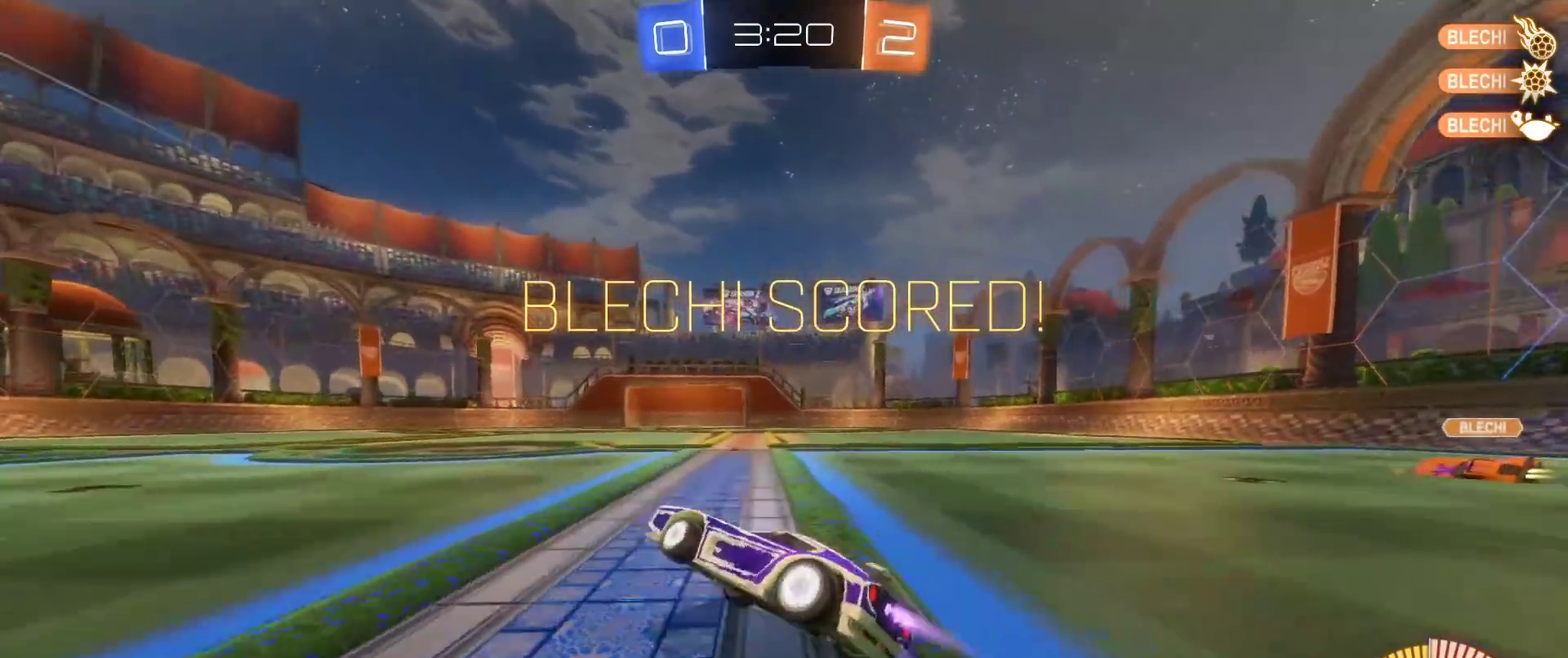
{"buttons": ["B"], "left_stick": "center", "right_stick": "center", "events": [[83, "left_stick", "left"], [350, "left_stick", "right"], [417, "left_stick", "center"]]}
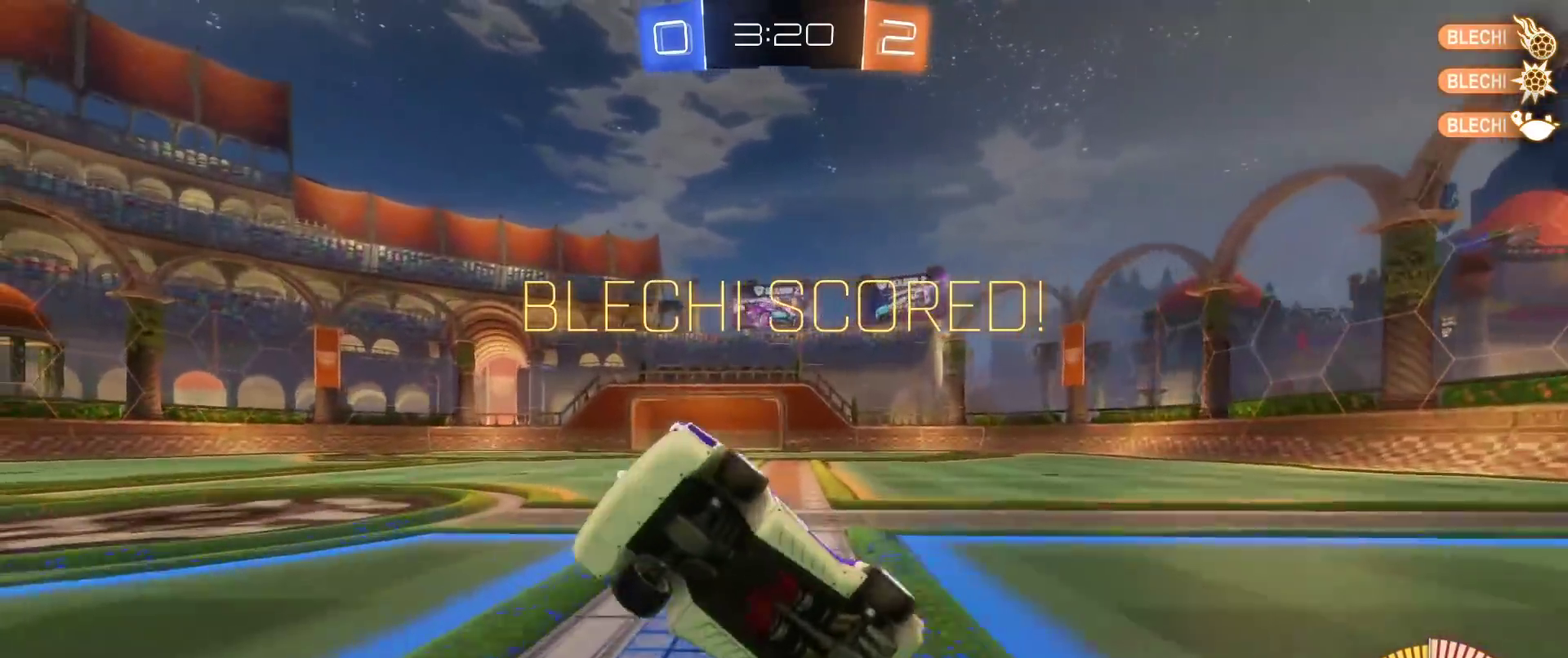
{"buttons": ["B"], "left_stick": "up-left", "right_stick": "center", "events": [[67, "left_stick", "up-right"], [217, "left_stick", "right"], [283, "left_stick", "down-right"], [367, "left_stick", "down-left"], [433, "left_stick", "up-left"]]}
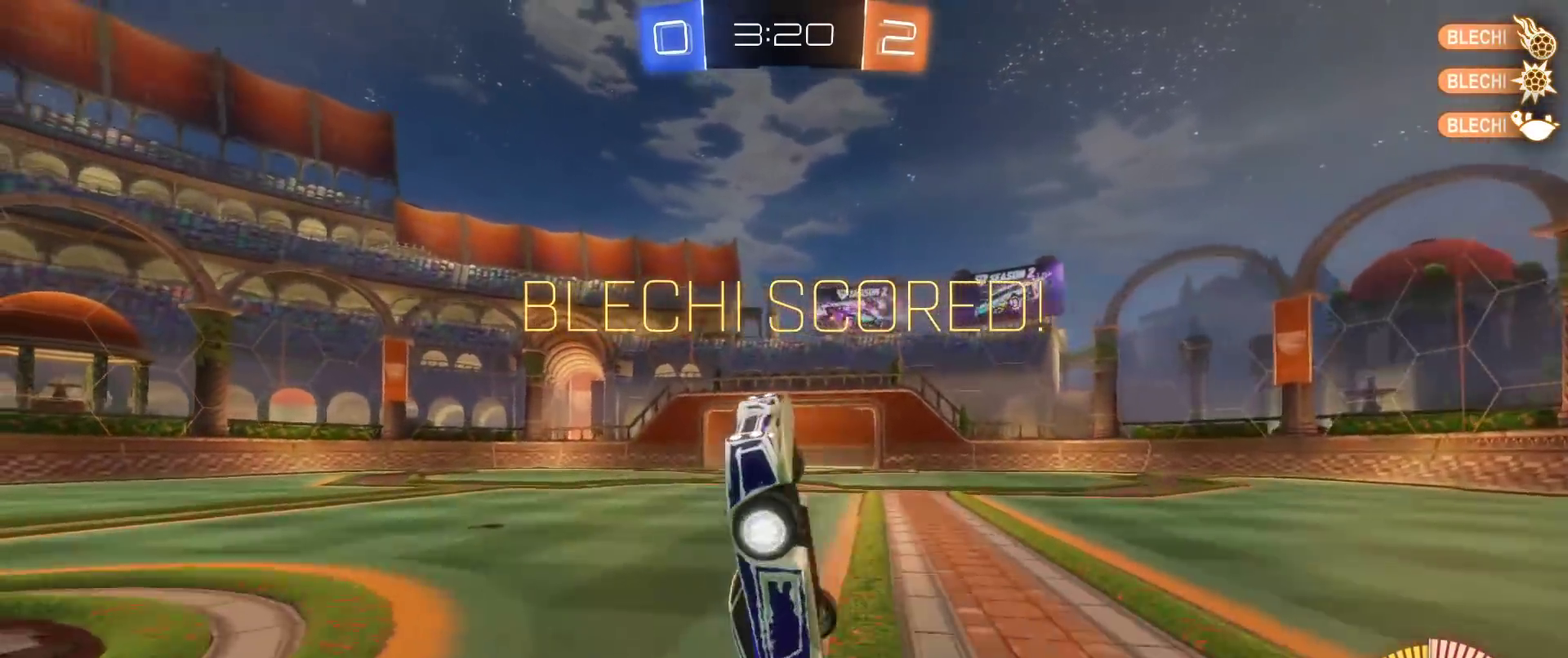
{"buttons": ["B"], "left_stick": "center", "right_stick": "center", "events": [[50, "left_stick", "up"], [67, "A", "down"], [117, "left_stick", "up-right"], [250, "left_stick", "right"], [367, "A", "up"], [367, "left_stick", "center"]]}